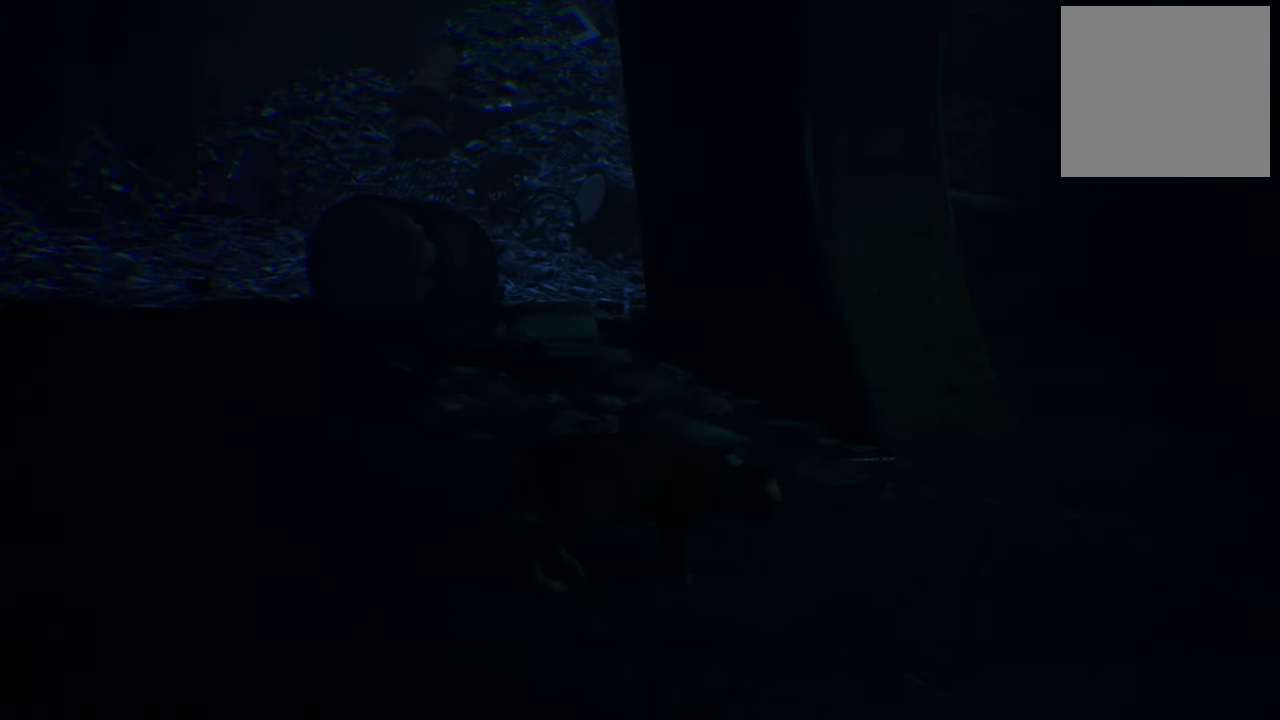
Gameplay with a controller (Xbox layout); each line is a JSON object with the inputs held at the frame after it. "events" lists button and stick changes between this image and that frame as [ms after this image, input, new state], when the widget could be followed in between.
{"buttons": [], "left_stick": "center", "right_stick": "down-right", "events": [[500, "right_stick", "down-right"]]}
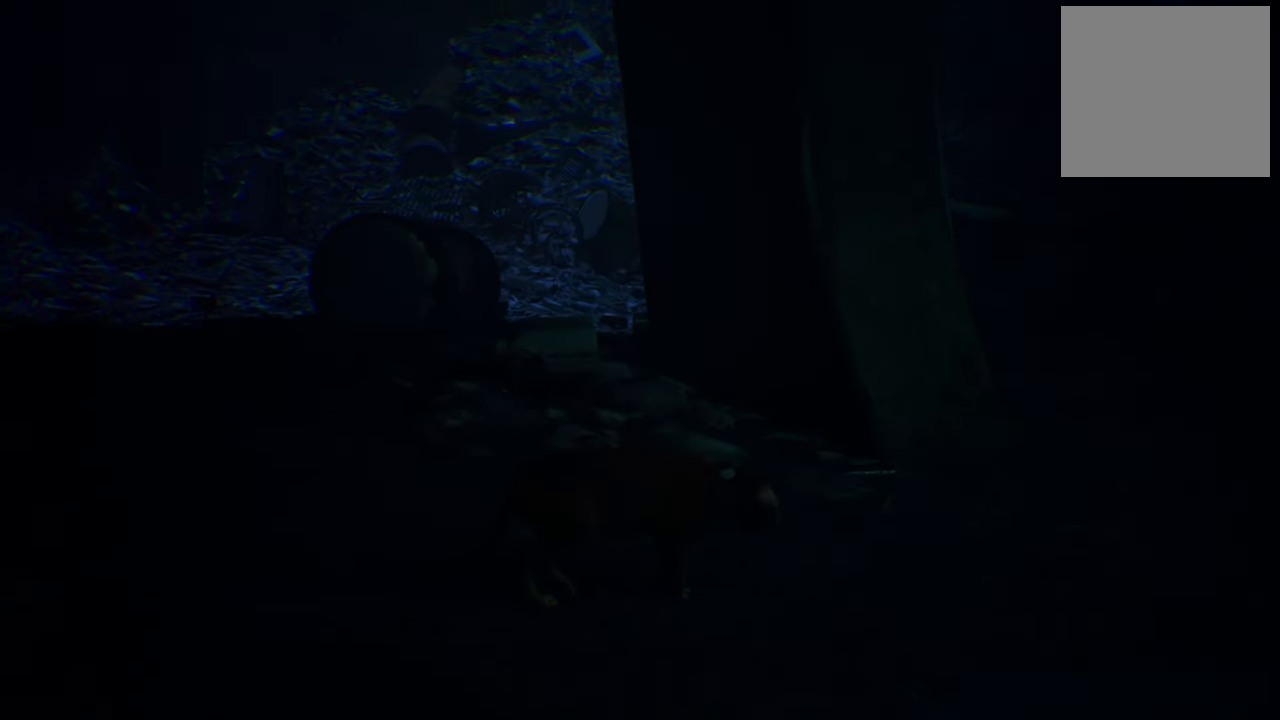
{"buttons": [], "left_stick": "center", "right_stick": "center", "events": [[460, "right_stick", "center"]]}
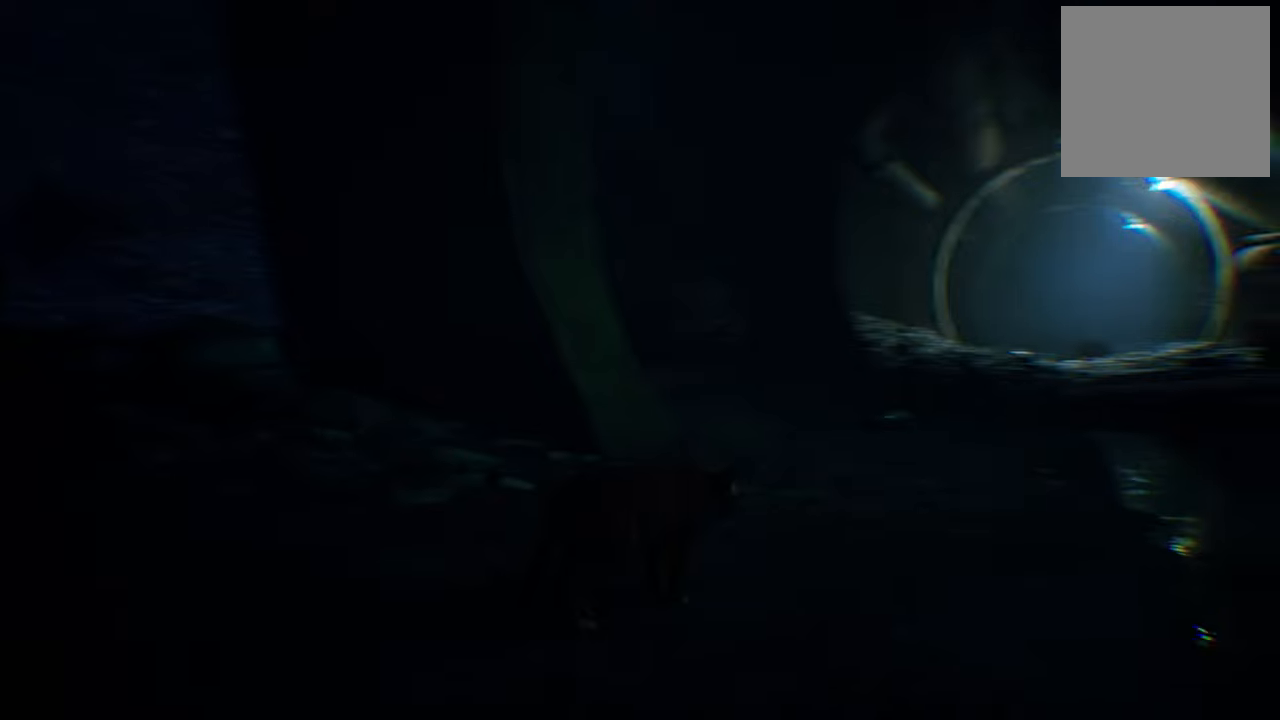
{"buttons": [], "left_stick": "up-right", "right_stick": "down-right", "events": [[380, "left_stick", "up-right"], [400, "right_stick", "down-right"]]}
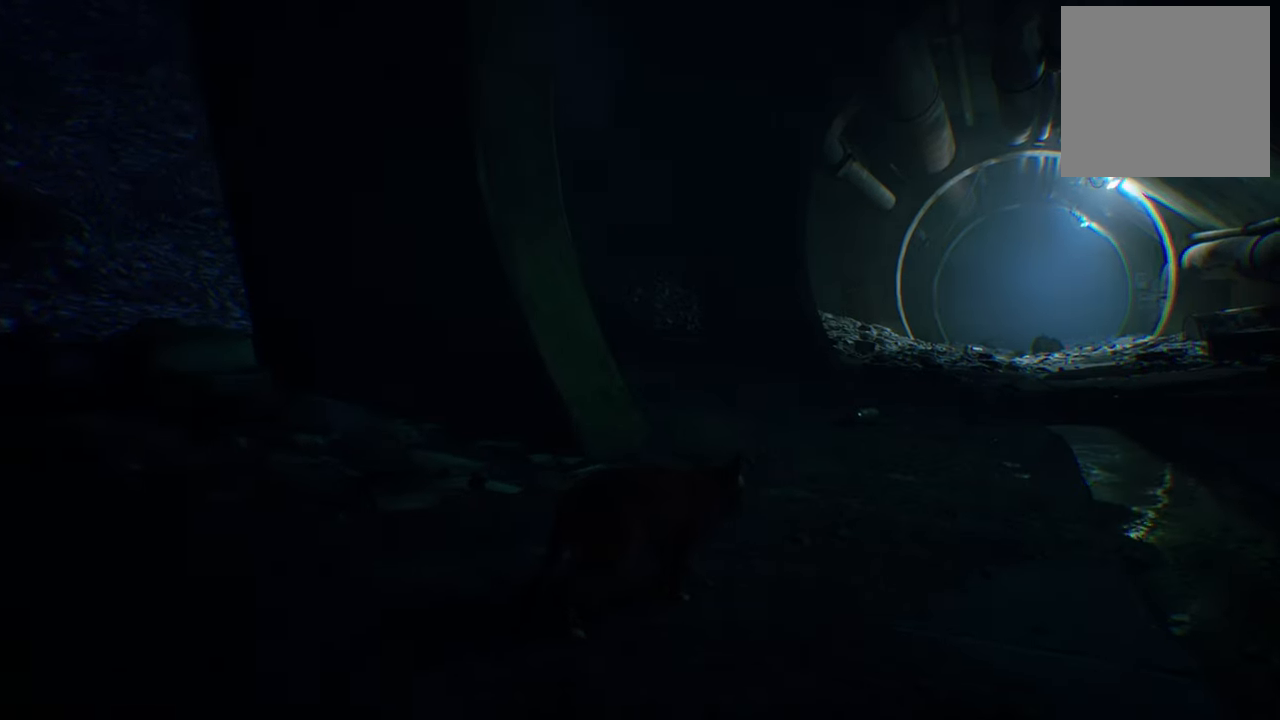
{"buttons": [], "left_stick": "up-right", "right_stick": "center", "events": [[260, "right_stick", "center"]]}
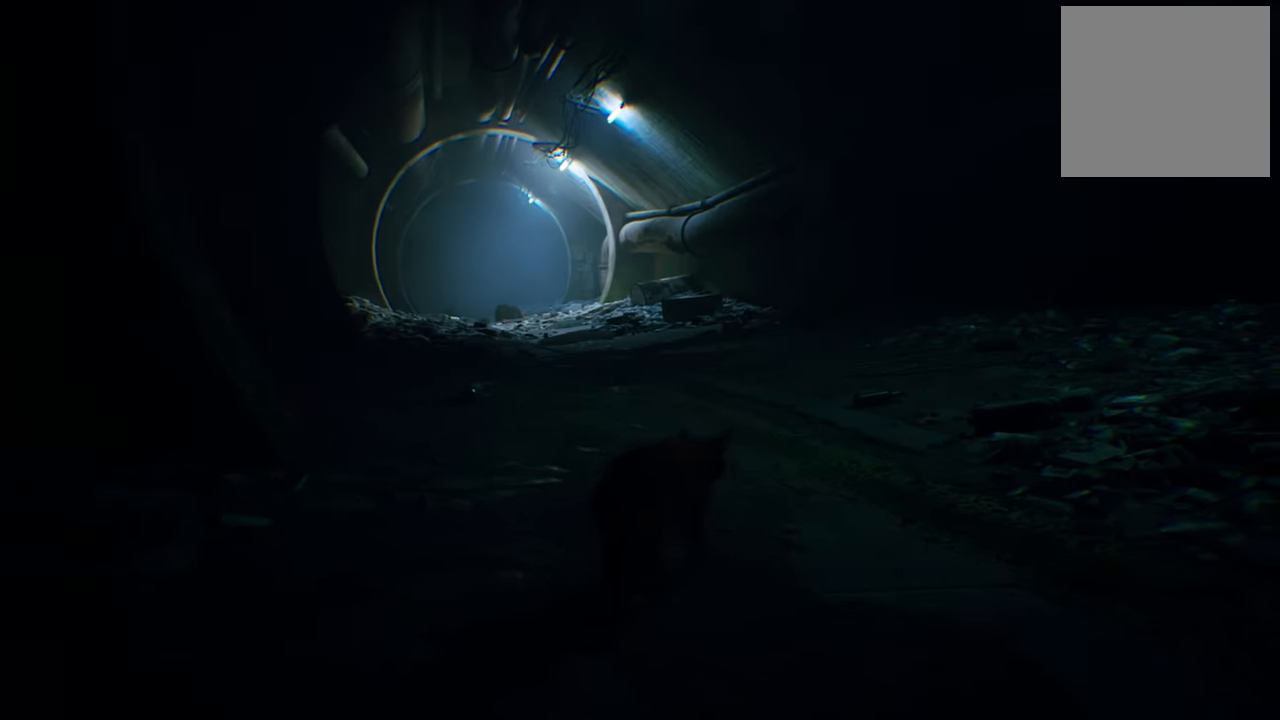
{"buttons": [], "left_stick": "up-right", "right_stick": "left", "events": [[280, "right_stick", "left"]]}
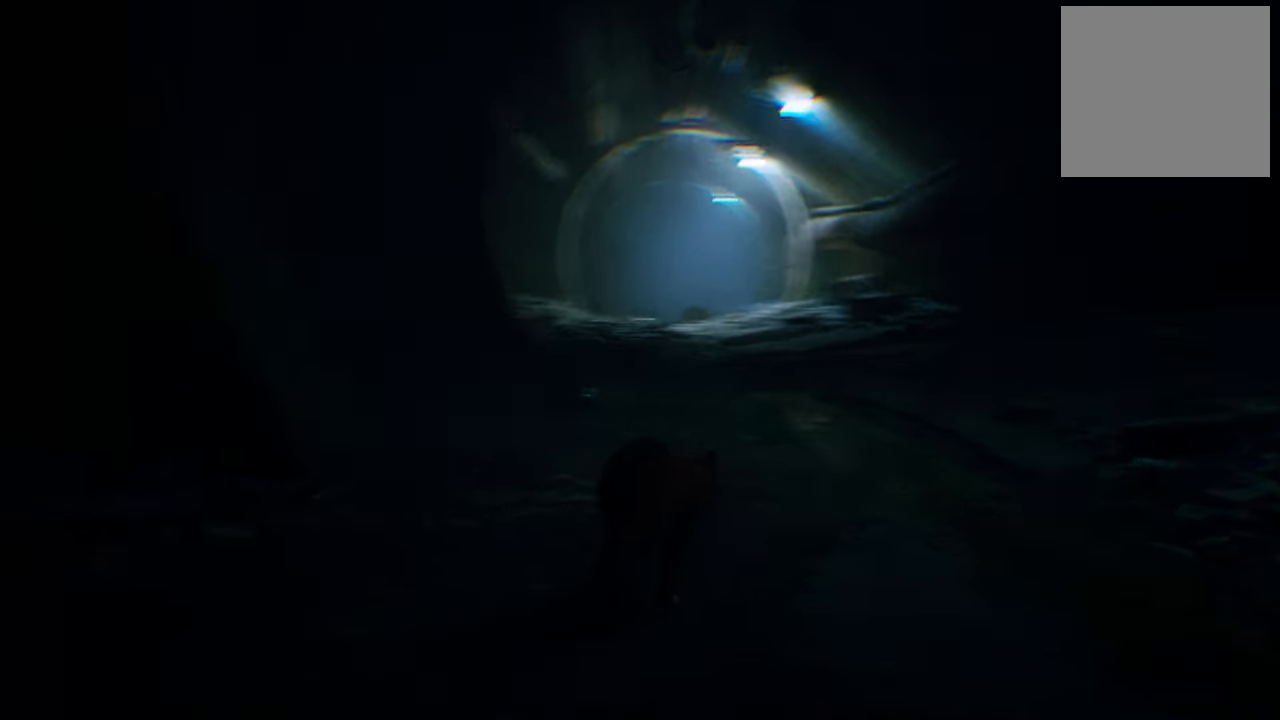
{"buttons": [], "left_stick": "up-right", "right_stick": "center", "events": [[40, "L2", "down"], [60, "right_stick", "center"], [460, "L2", "up"]]}
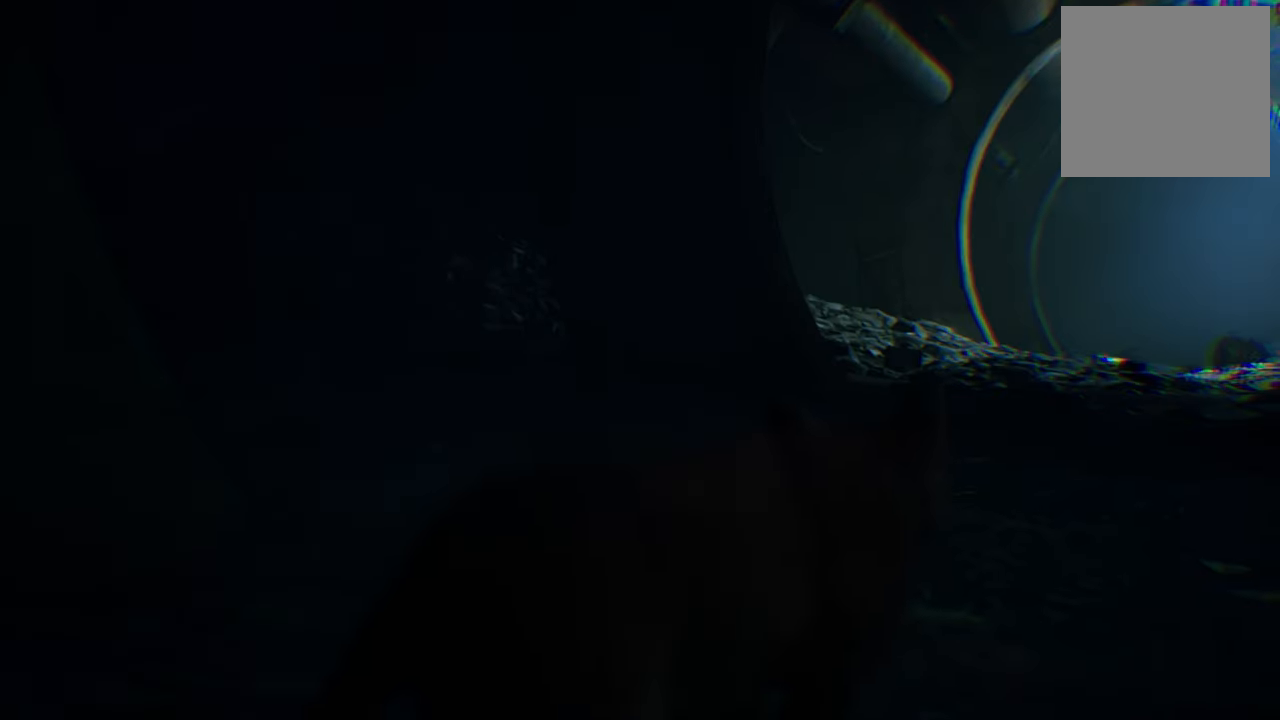
{"buttons": [], "left_stick": "up-right", "right_stick": "center", "events": [[180, "right_stick", "down-right"], [440, "right_stick", "center"]]}
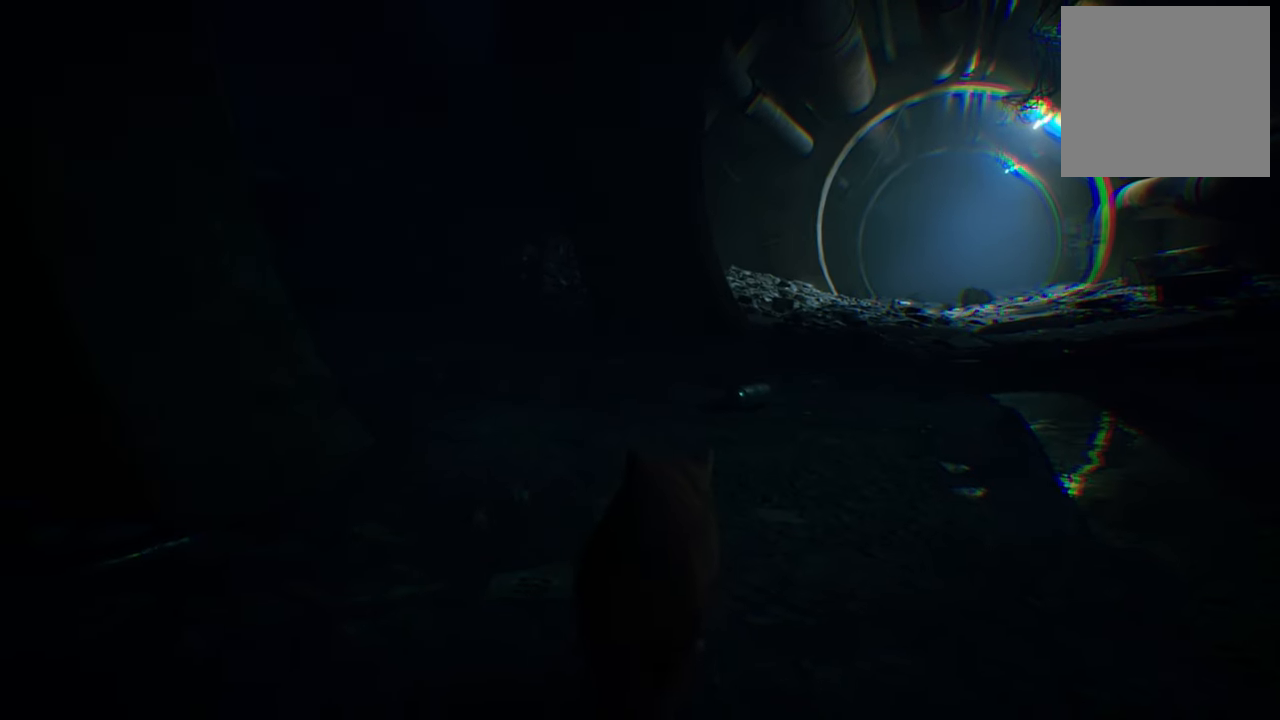
{"buttons": ["R2"], "left_stick": "up-right", "right_stick": "down-right", "events": [[100, "right_stick", "down-right"], [460, "R2", "down"]]}
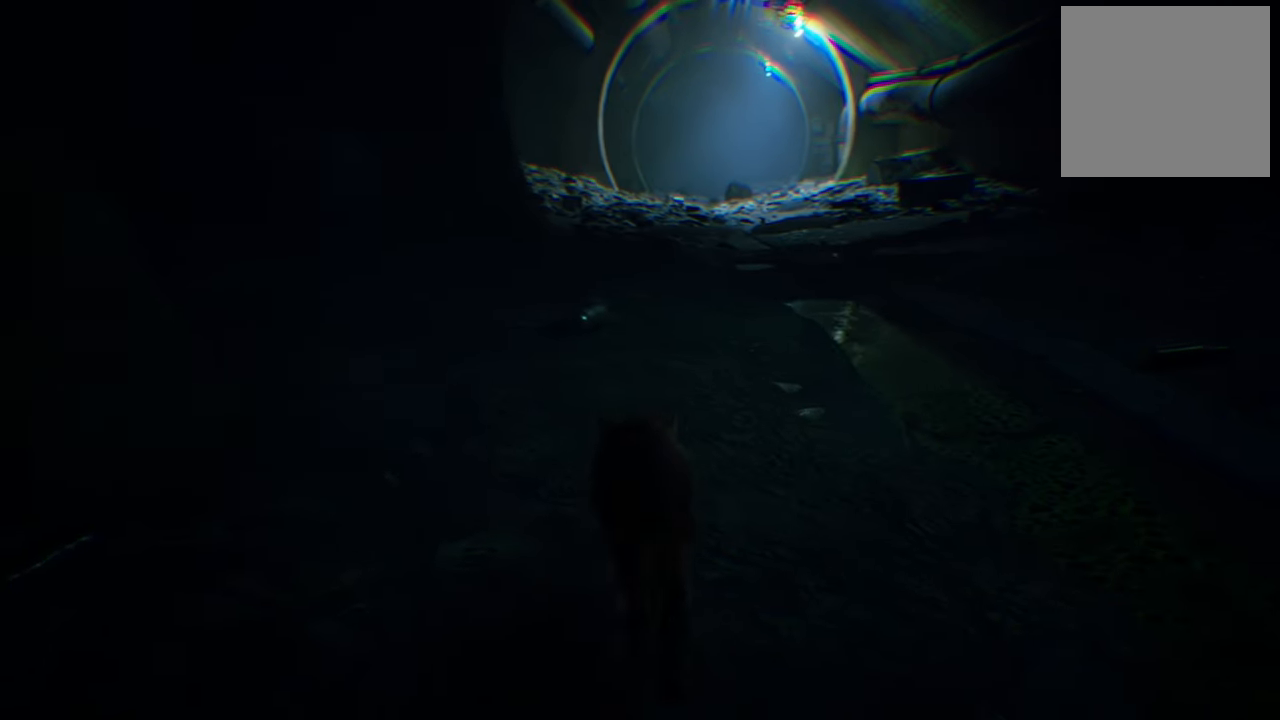
{"buttons": ["R2"], "left_stick": "up-right", "right_stick": "right", "events": [[20, "right_stick", "right"]]}
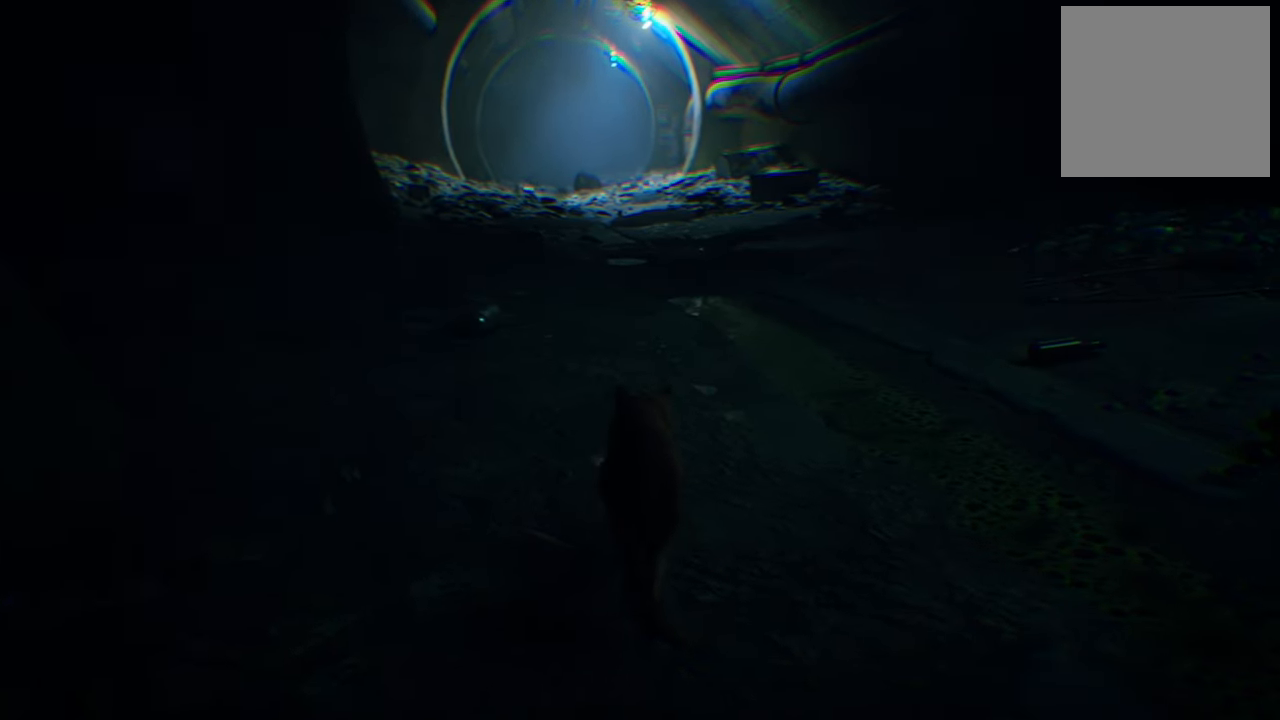
{"buttons": [], "left_stick": "up-right", "right_stick": "center", "events": [[320, "right_stick", "center"], [340, "R2", "up"]]}
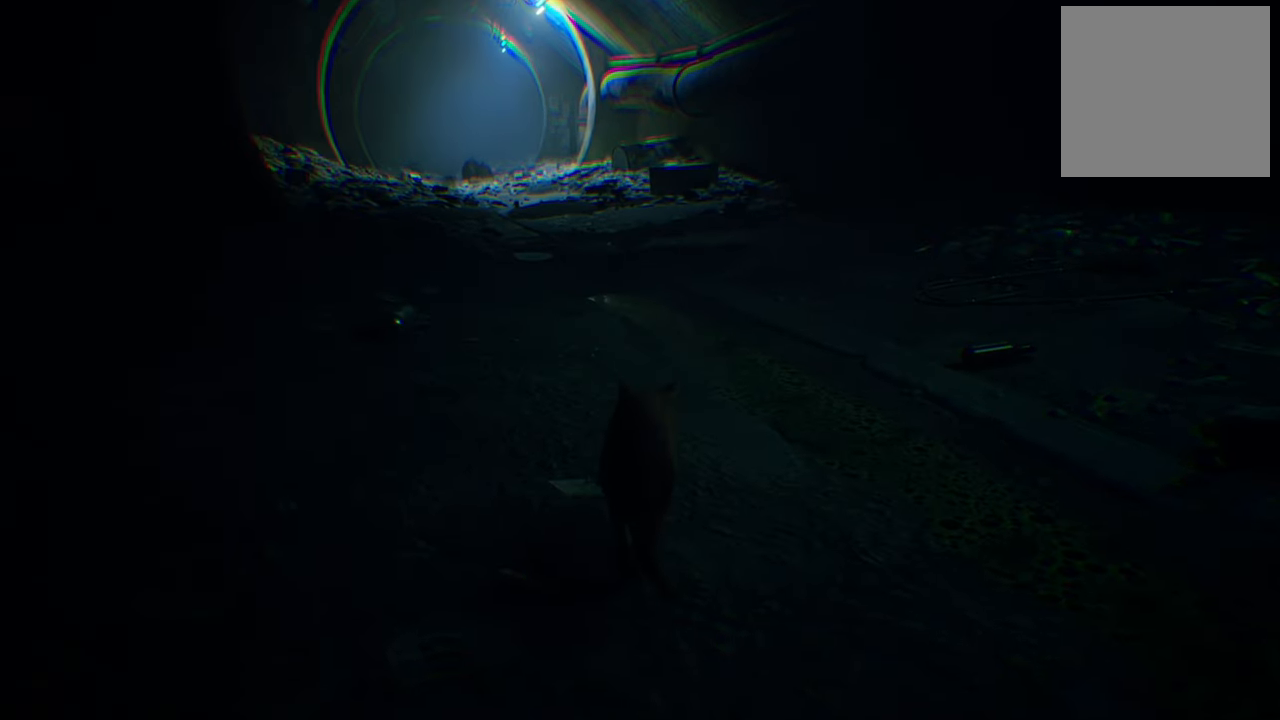
{"buttons": [], "left_stick": "up-right", "right_stick": "left", "events": [[220, "right_stick", "left"]]}
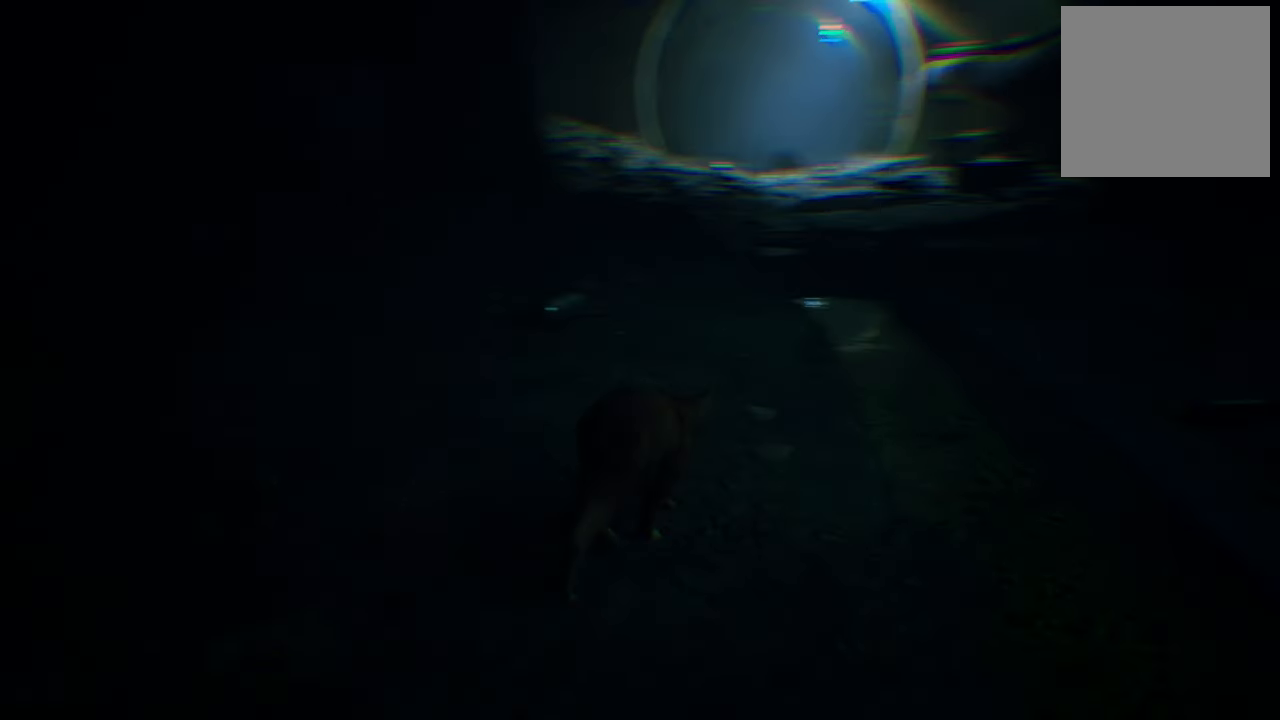
{"buttons": [], "left_stick": "up-right", "right_stick": "center", "events": [[20, "right_stick", "center"]]}
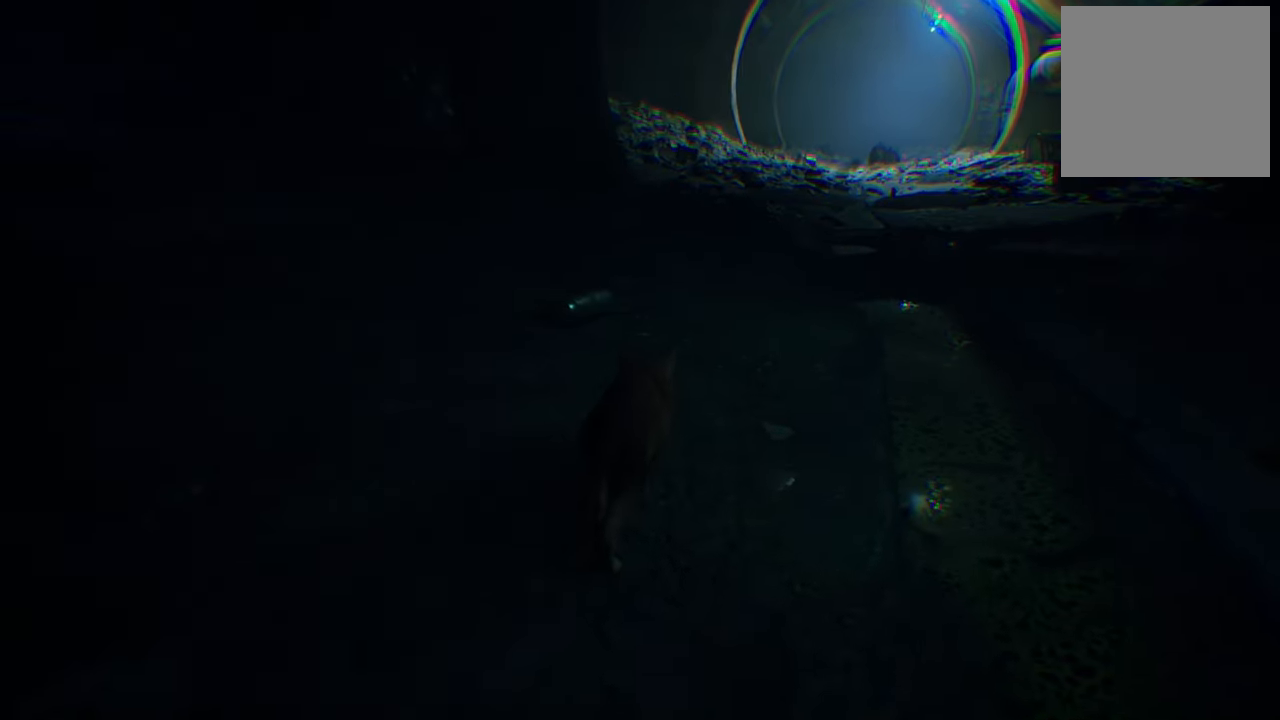
{"buttons": [], "left_stick": "up-right", "right_stick": "center", "events": []}
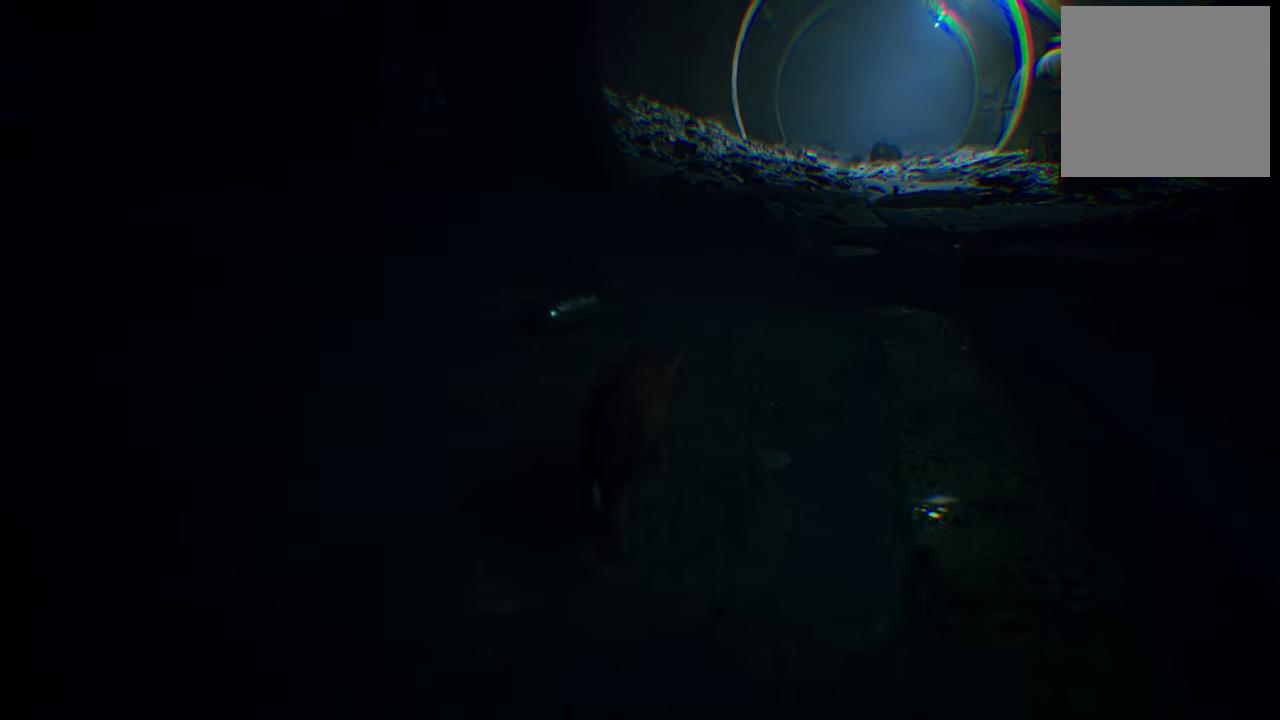
{"buttons": [], "left_stick": "up-right", "right_stick": "up-right", "events": [[260, "right_stick", "right"], [480, "right_stick", "up-right"]]}
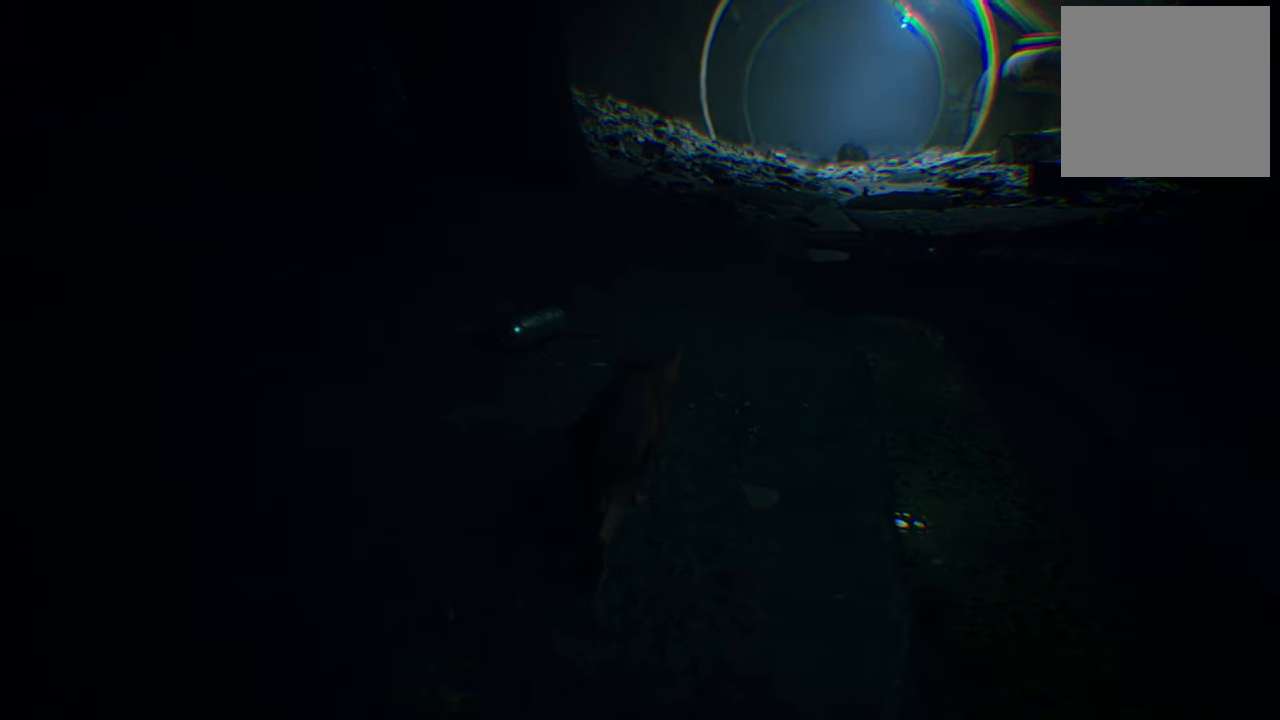
{"buttons": [], "left_stick": "up-right", "right_stick": "up-right", "events": []}
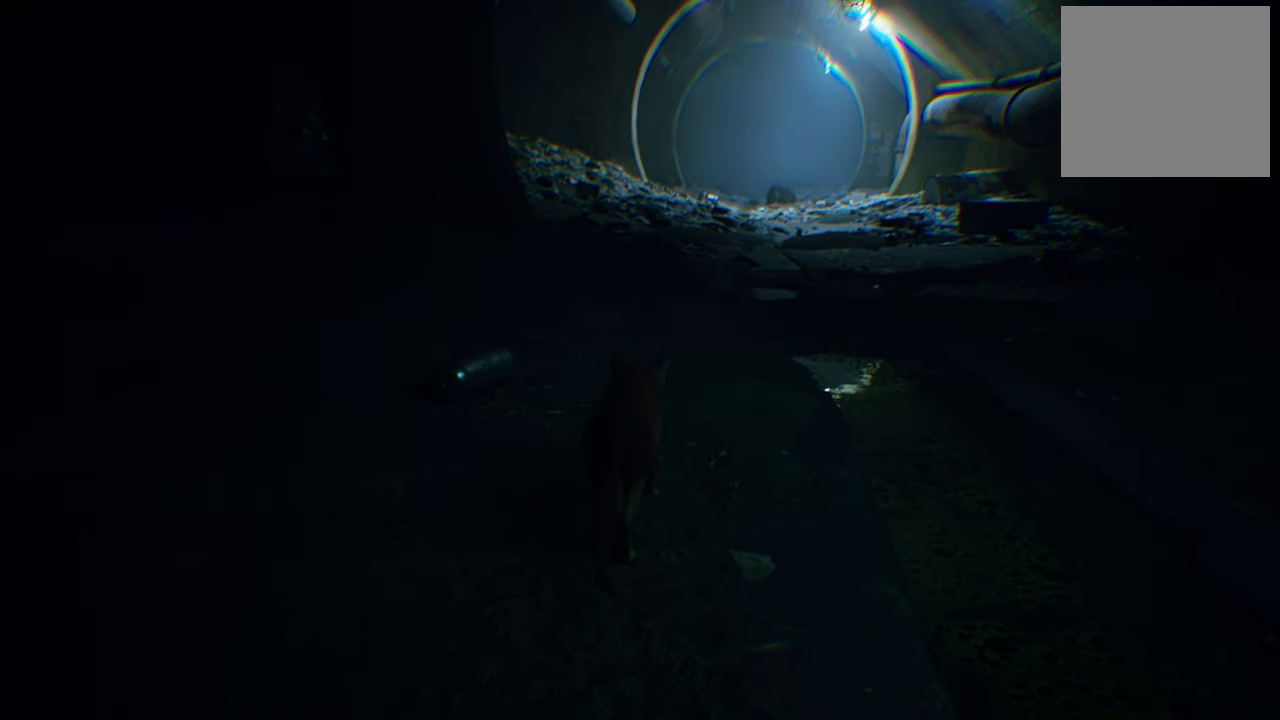
{"buttons": [], "left_stick": "up-right", "right_stick": "center", "events": [[360, "right_stick", "center"]]}
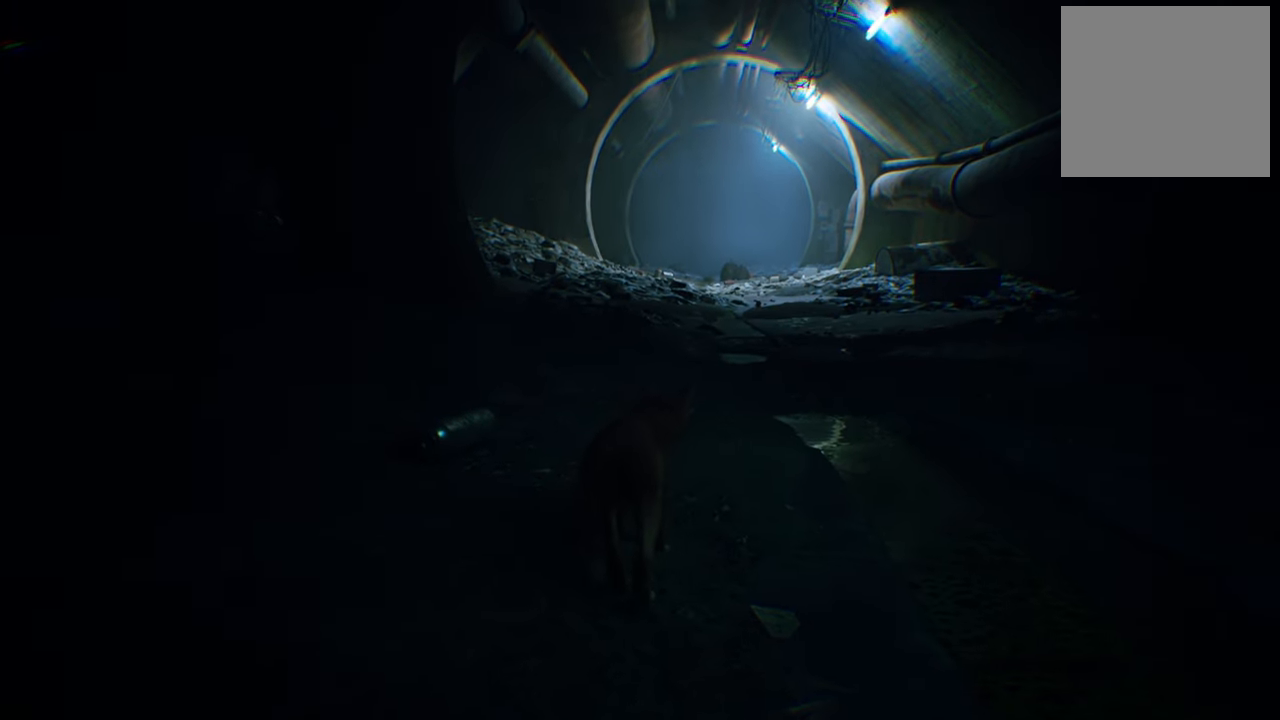
{"buttons": [], "left_stick": "up-right", "right_stick": "center", "events": []}
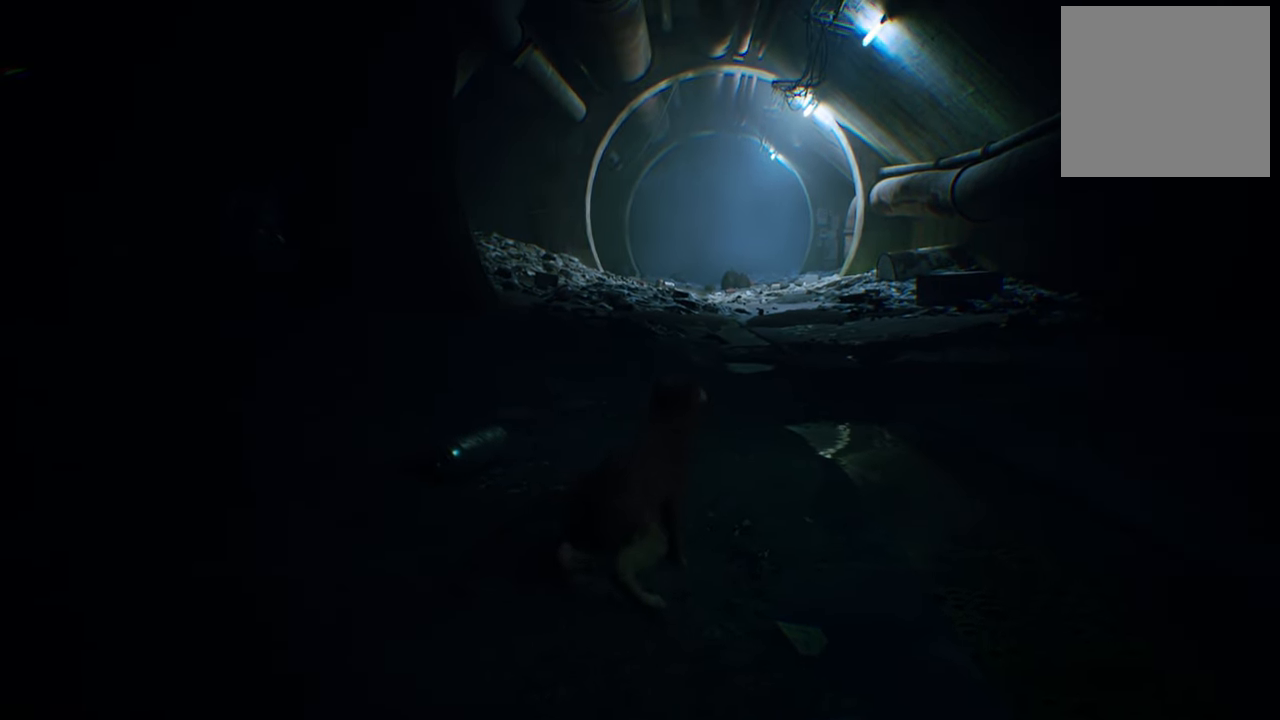
{"buttons": [], "left_stick": "up-right", "right_stick": "center", "events": []}
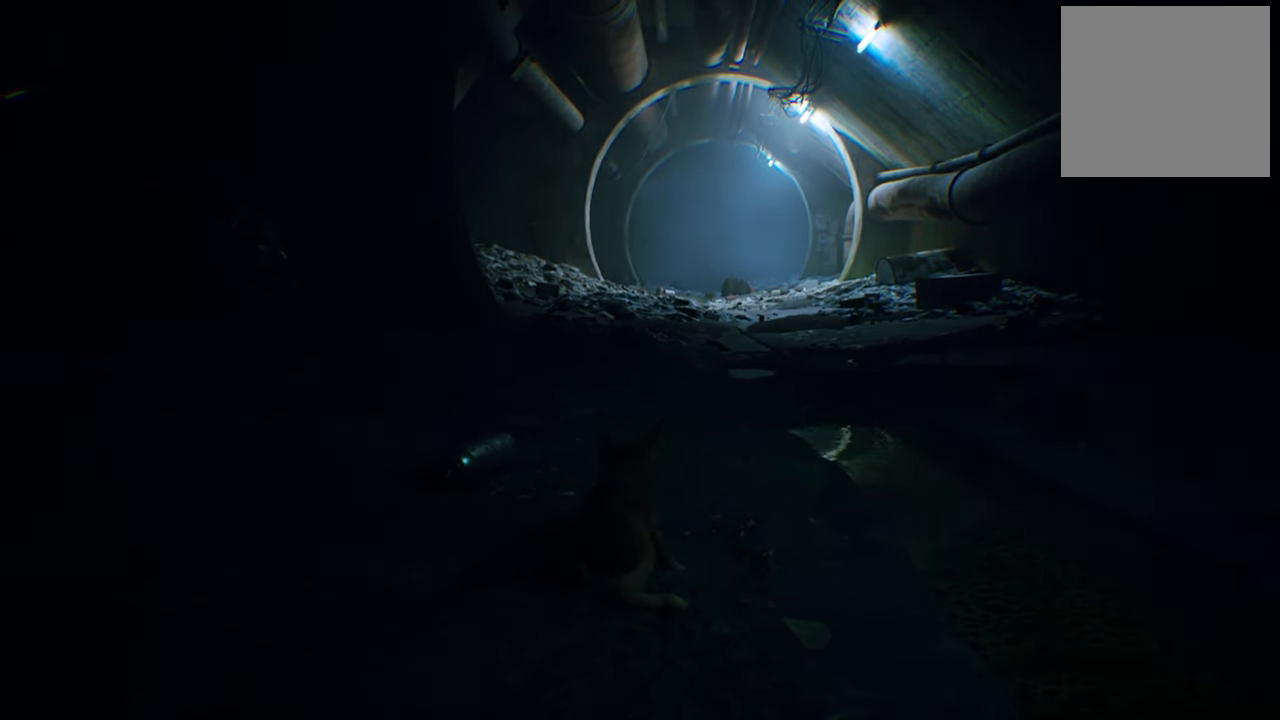
{"buttons": [], "left_stick": "center", "right_stick": "center", "events": [[60, "left_stick", "center"]]}
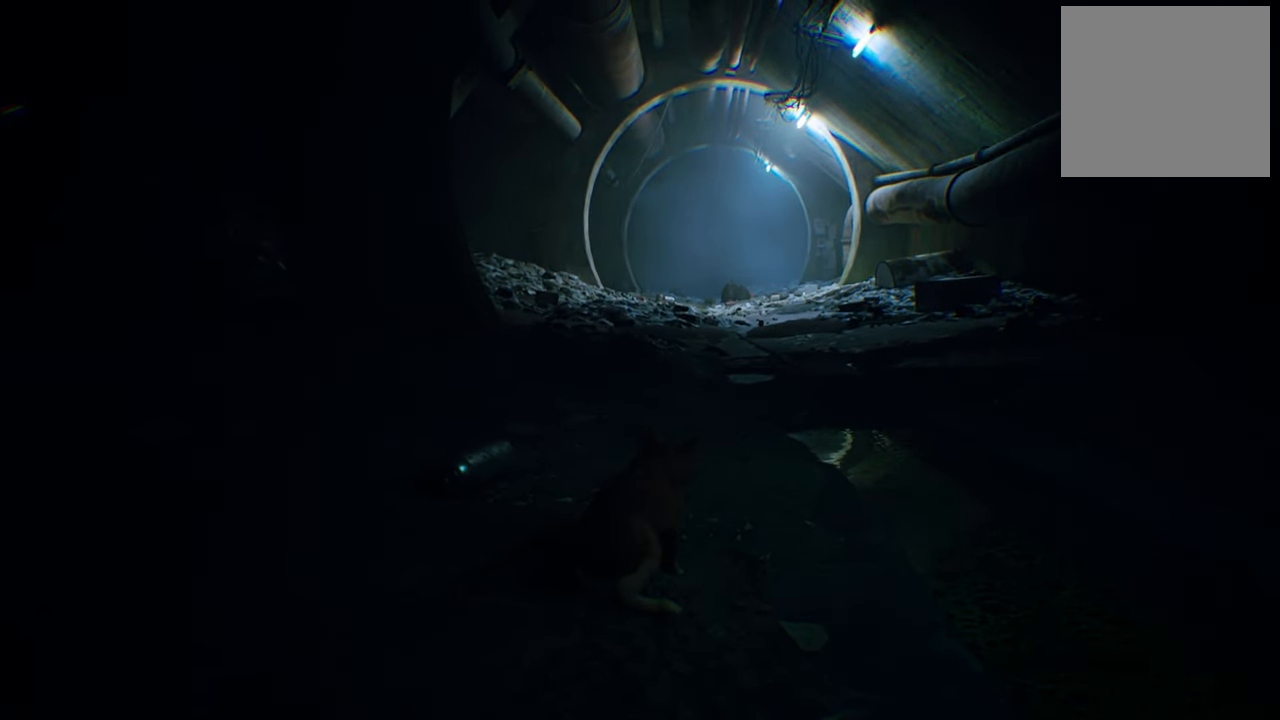
{"buttons": [], "left_stick": "center", "right_stick": "down-right", "events": [[60, "left_stick", "up-right"], [120, "right_stick", "down-right"], [340, "left_stick", "center"]]}
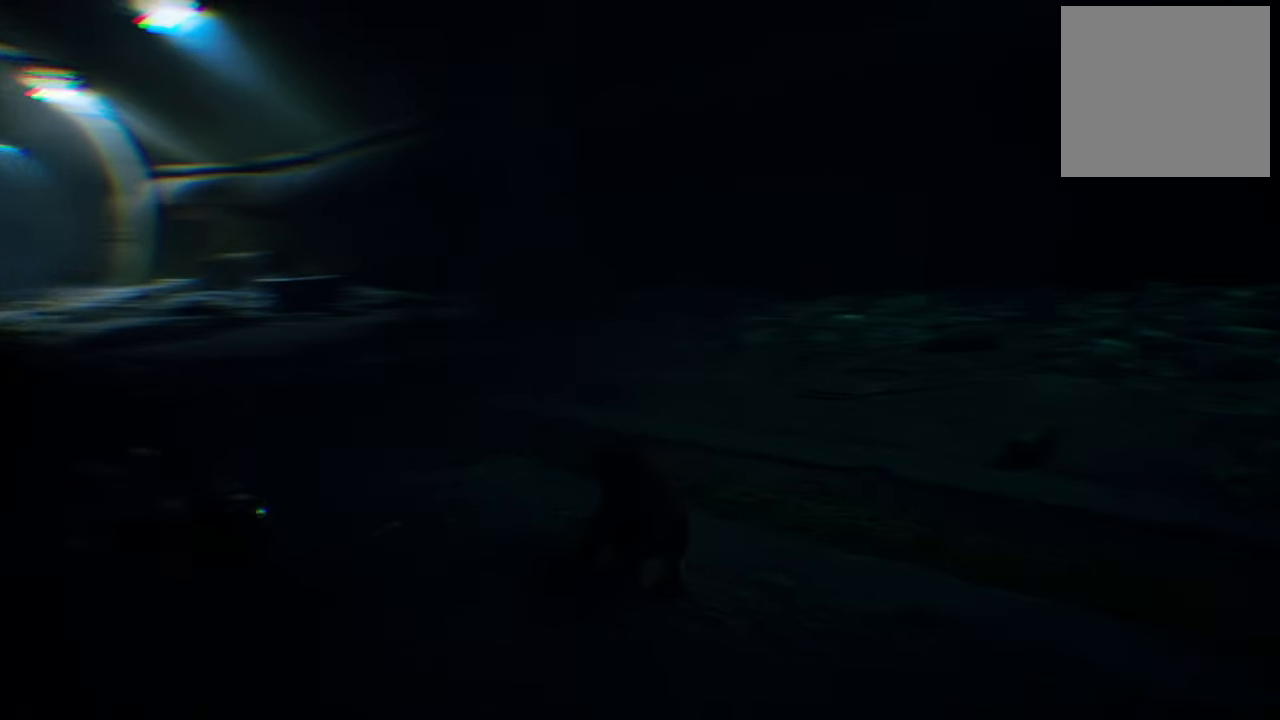
{"buttons": [], "left_stick": "center", "right_stick": "left", "events": [[40, "right_stick", "center"], [280, "right_stick", "left"]]}
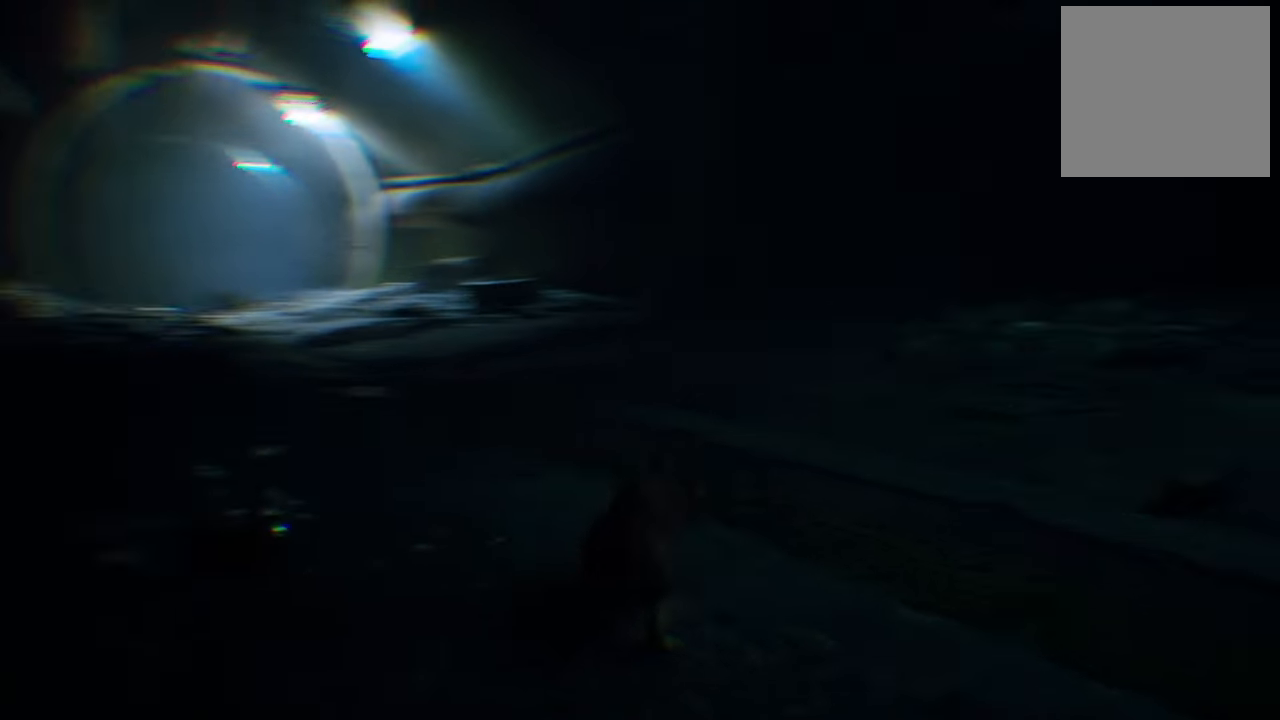
{"buttons": [], "left_stick": "center", "right_stick": "left", "events": []}
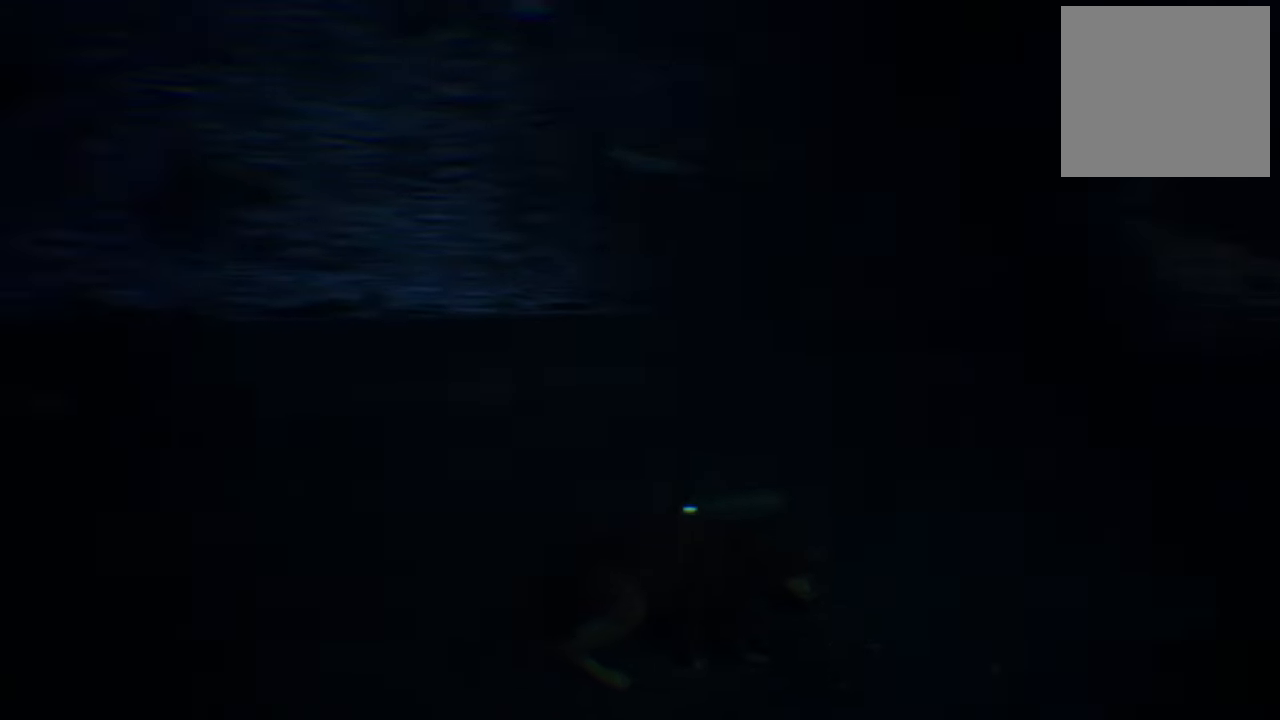
{"buttons": [], "left_stick": "center", "right_stick": "up-left", "events": [[80, "right_stick", "center"], [320, "right_stick", "up-left"]]}
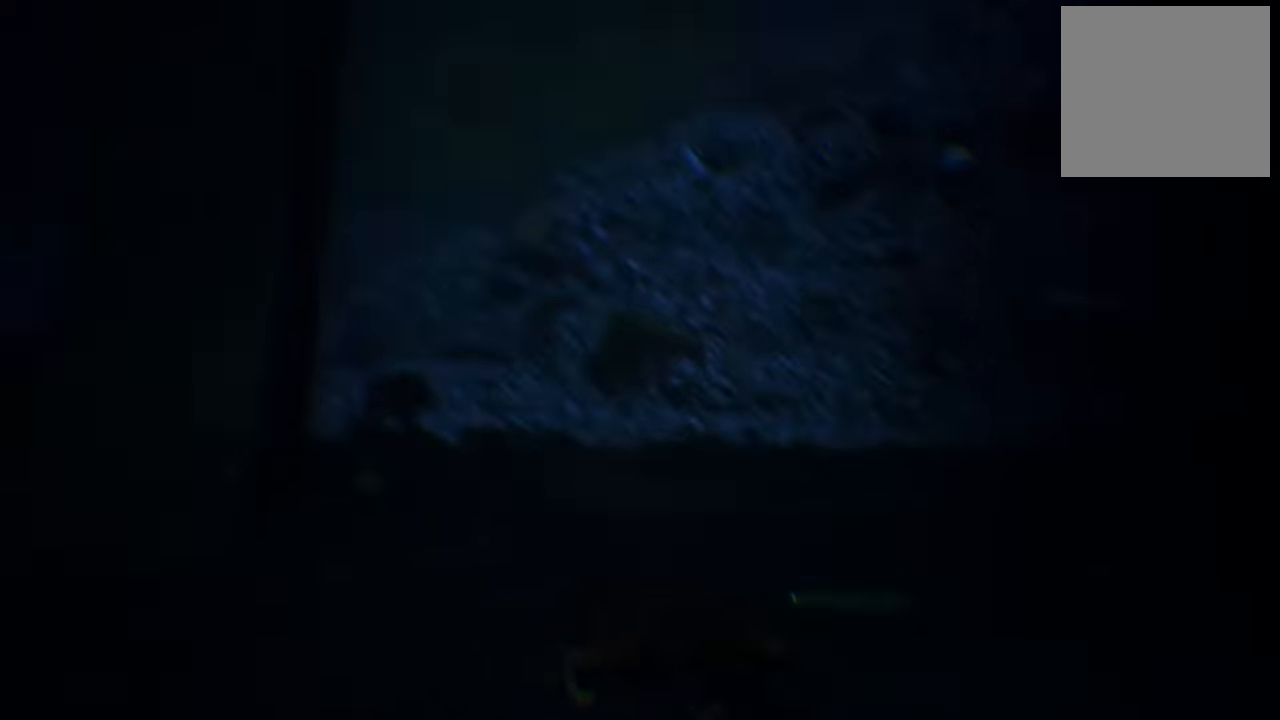
{"buttons": [], "left_stick": "center", "right_stick": "down-left", "events": [[360, "right_stick", "down-left"]]}
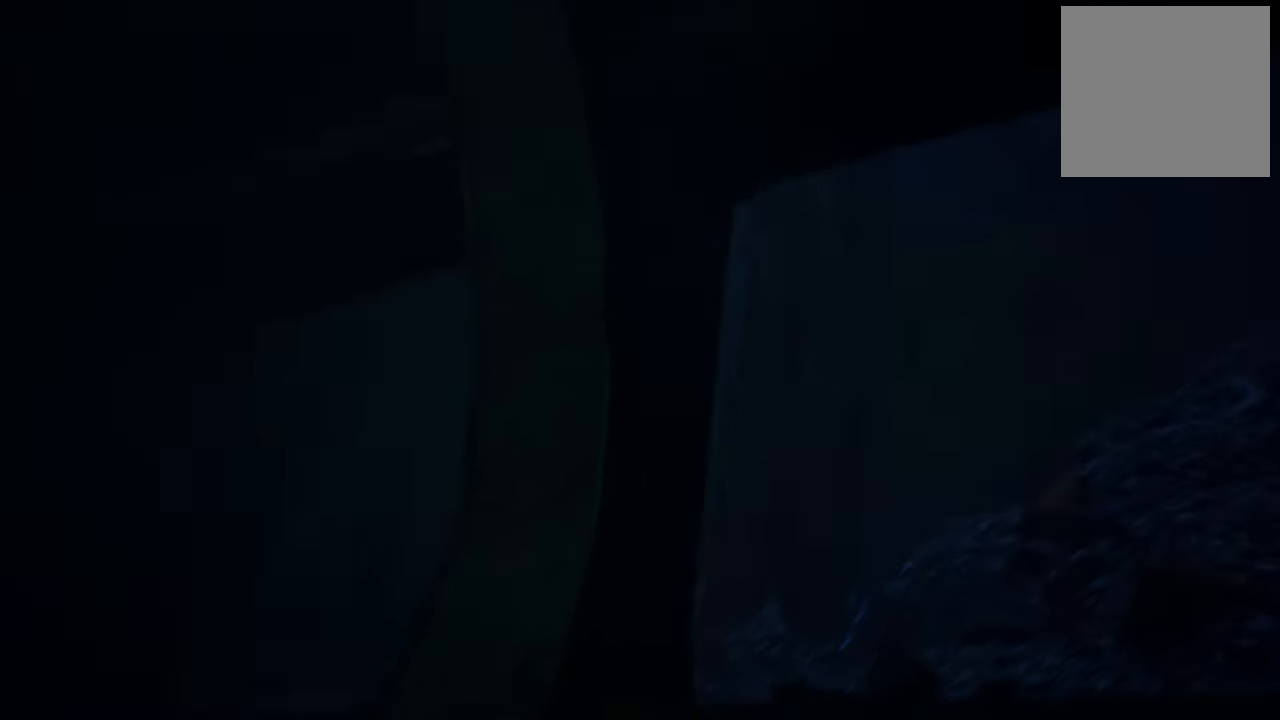
{"buttons": [], "left_stick": "center", "right_stick": "center", "events": [[500, "right_stick", "center"]]}